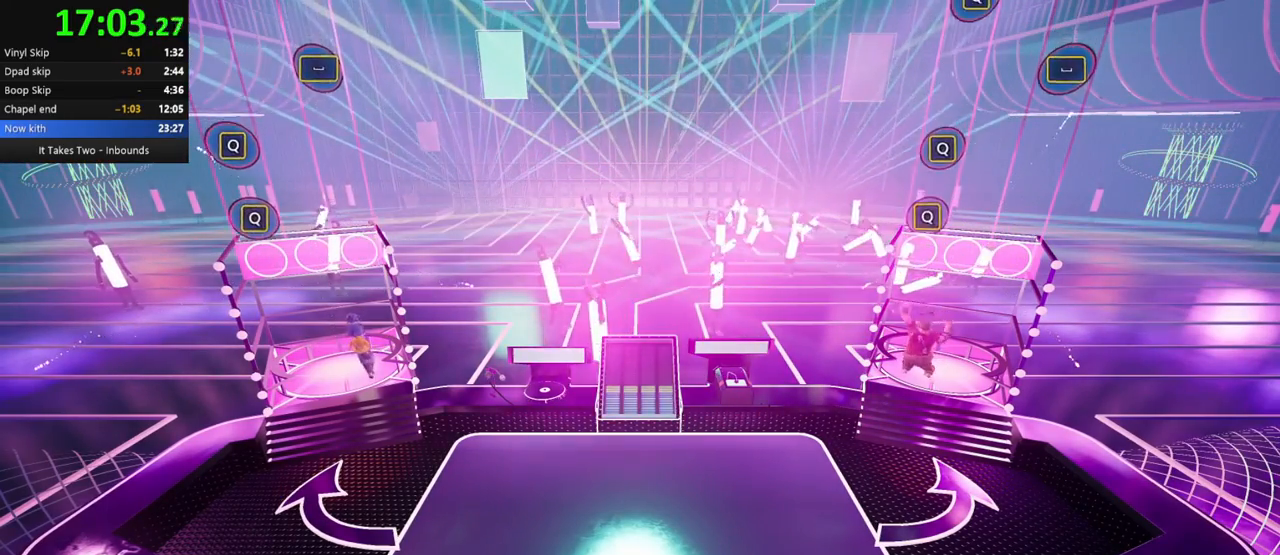
Gameplay with keyboard and mouse; each line is a JSON object with the keys and mouse buttons held at the frame after it. "events" lists presses ("down") and releases ("up") of "a", "ctrl", "d", "e", "q", "s", "shift", "space", "w", "mouse_left", "mouse_wheel", "mouse_right", "mouse_mb4" and "mouse_mb5" between this image and that frame as [ms after this image, input, new state], when the widget could be followed in between. "mouse_left", "mouse_wheel", "mouse_right", "mouse_mb4", "mouse_mb5" = the "left", "wheel", "right", "mb4", "mb5" buttons of the "mouse" list. No other keys are recorded. "wheel" means that the mouse wheel is clicked or scrolled. Mouse movement is not recorded.
{"keys": [], "mouse": [], "events": [[233, "q", "down"], [333, "q", "up"]]}
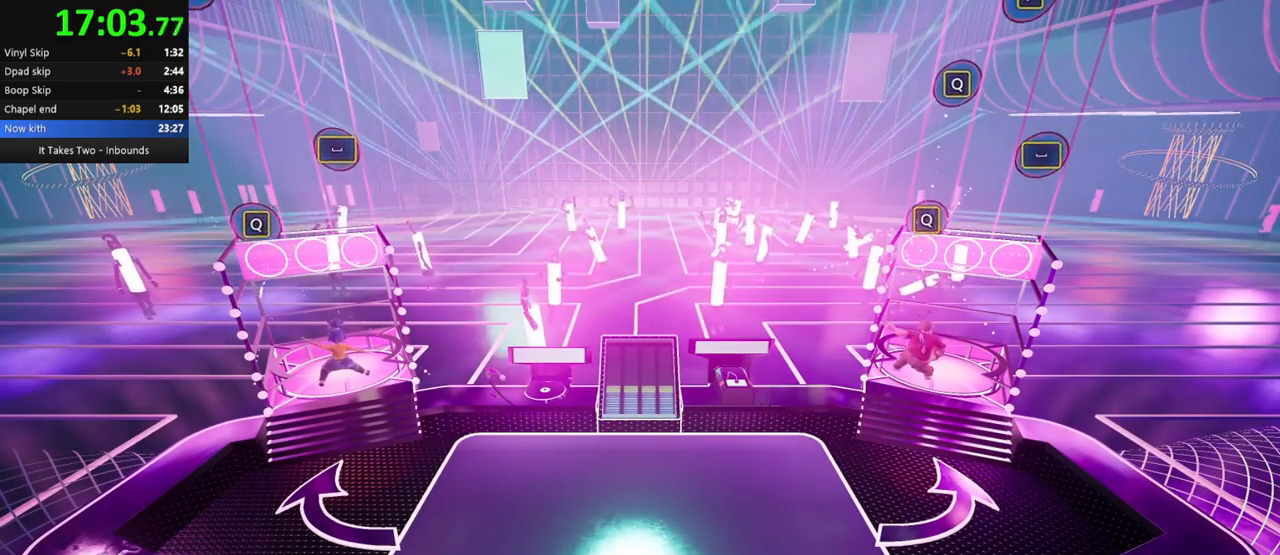
{"keys": [], "mouse": [], "events": [[167, "q", "down"], [250, "q", "up"]]}
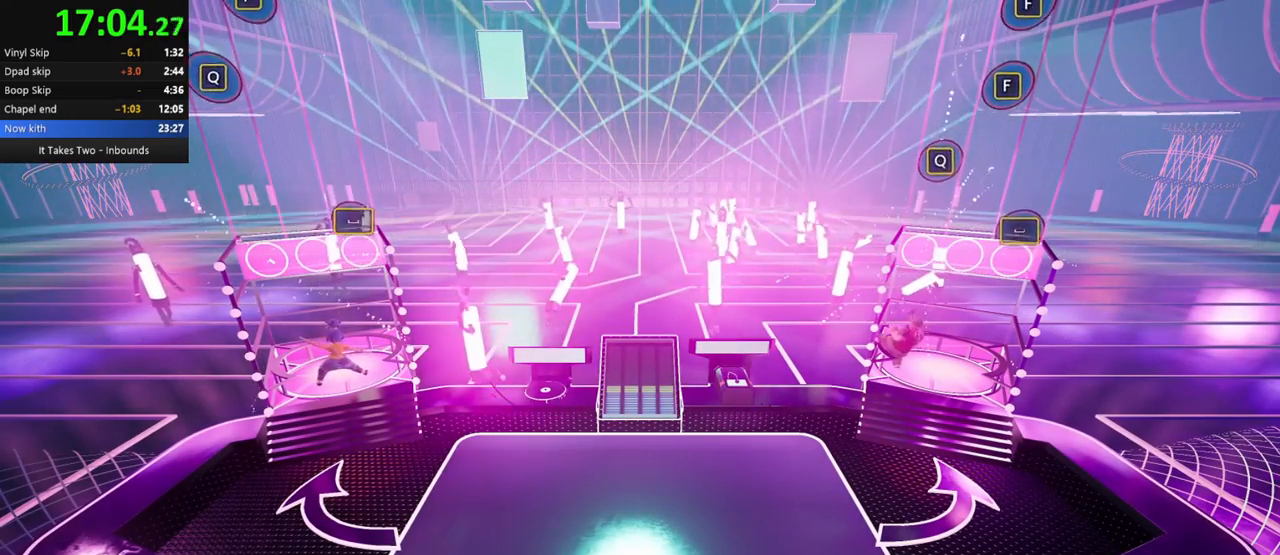
{"keys": [], "mouse": [], "events": [[200, "space", "down"], [267, "space", "up"]]}
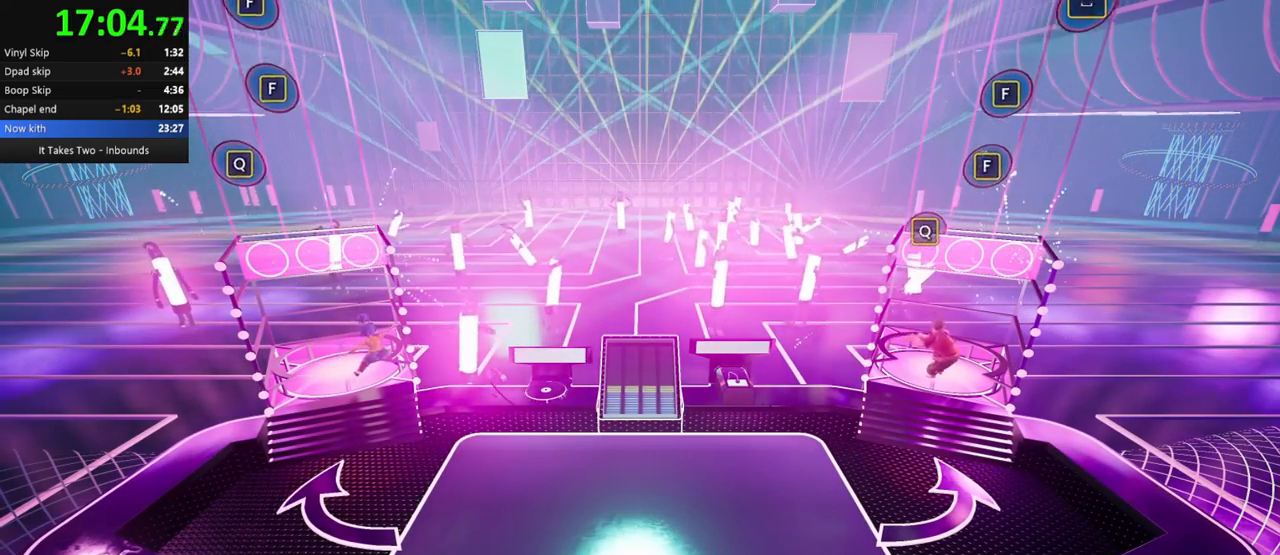
{"keys": [], "mouse": [], "events": [[83, "q", "down"], [183, "q", "up"]]}
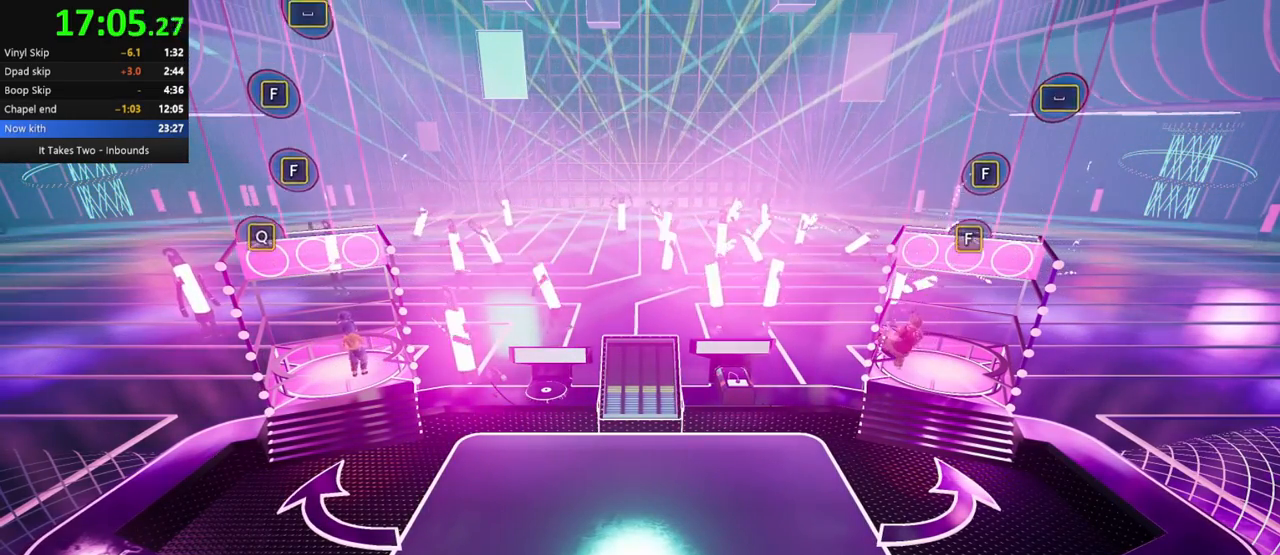
{"keys": [], "mouse": [], "events": []}
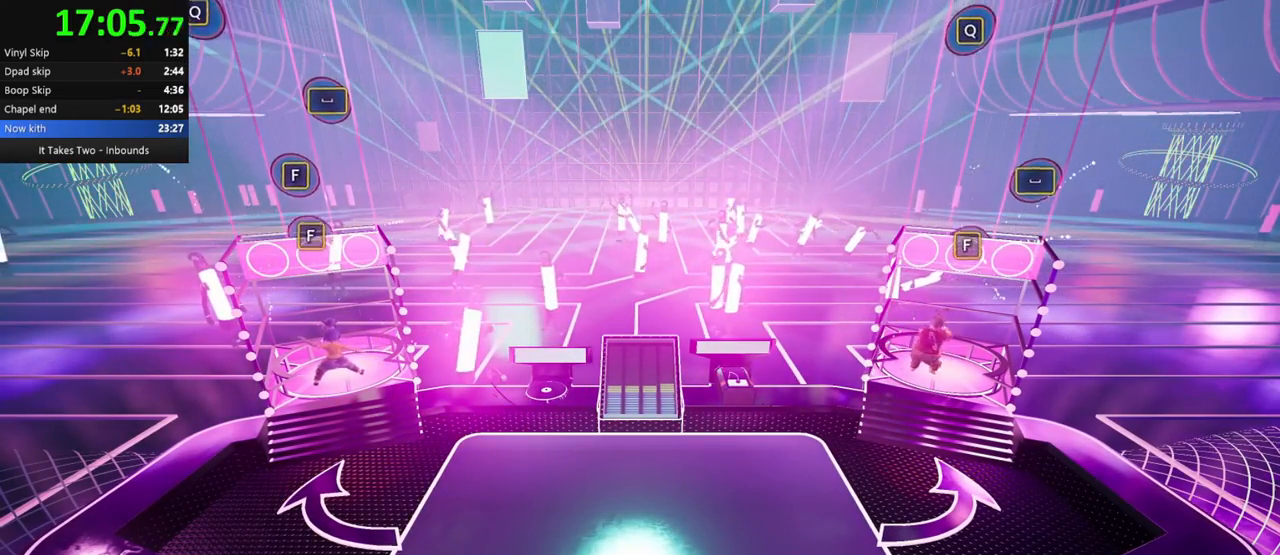
{"keys": [], "mouse": [], "events": []}
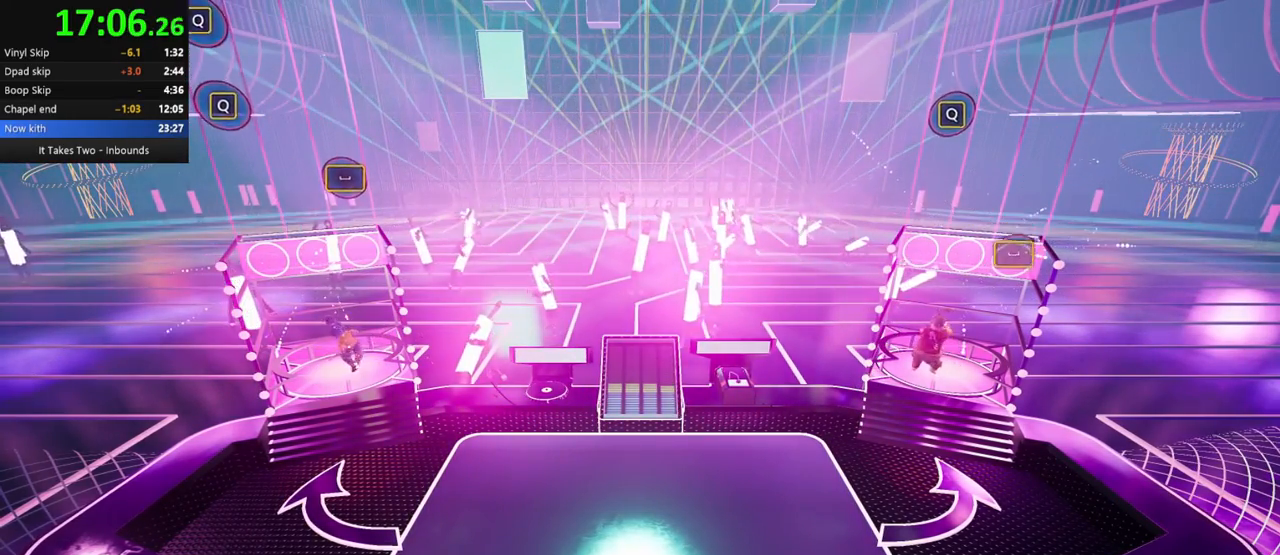
{"keys": [], "mouse": [], "events": [[67, "space", "down"], [133, "space", "up"]]}
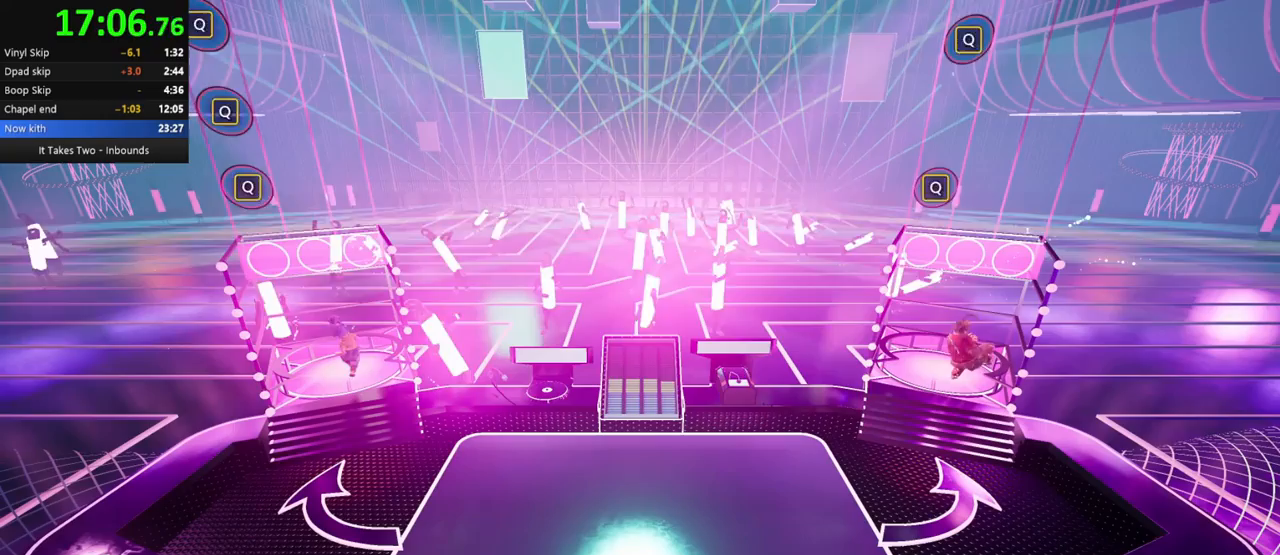
{"keys": ["q"], "mouse": [], "events": [[433, "q", "down"]]}
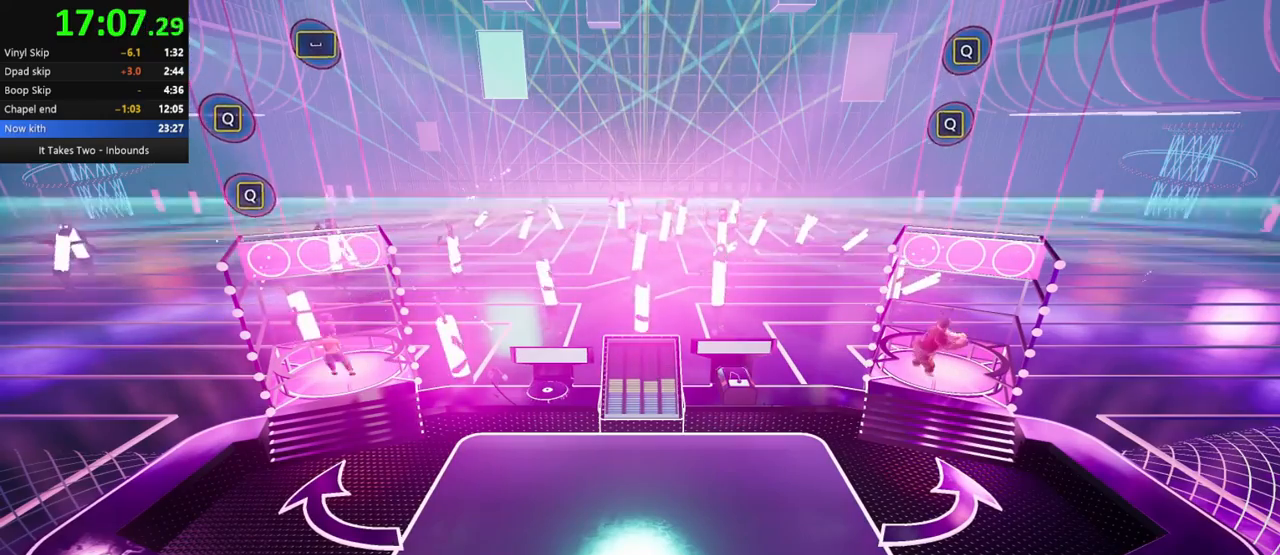
{"keys": [], "mouse": [], "events": [[17, "q", "up"]]}
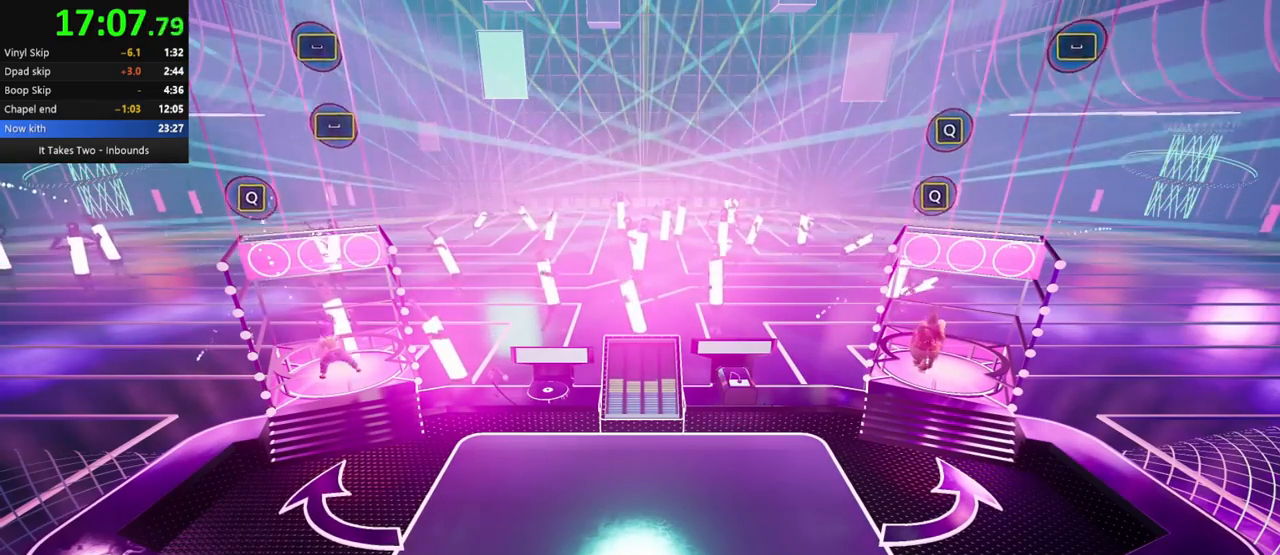
{"keys": [], "mouse": [], "events": [[283, "q", "down"], [383, "q", "up"]]}
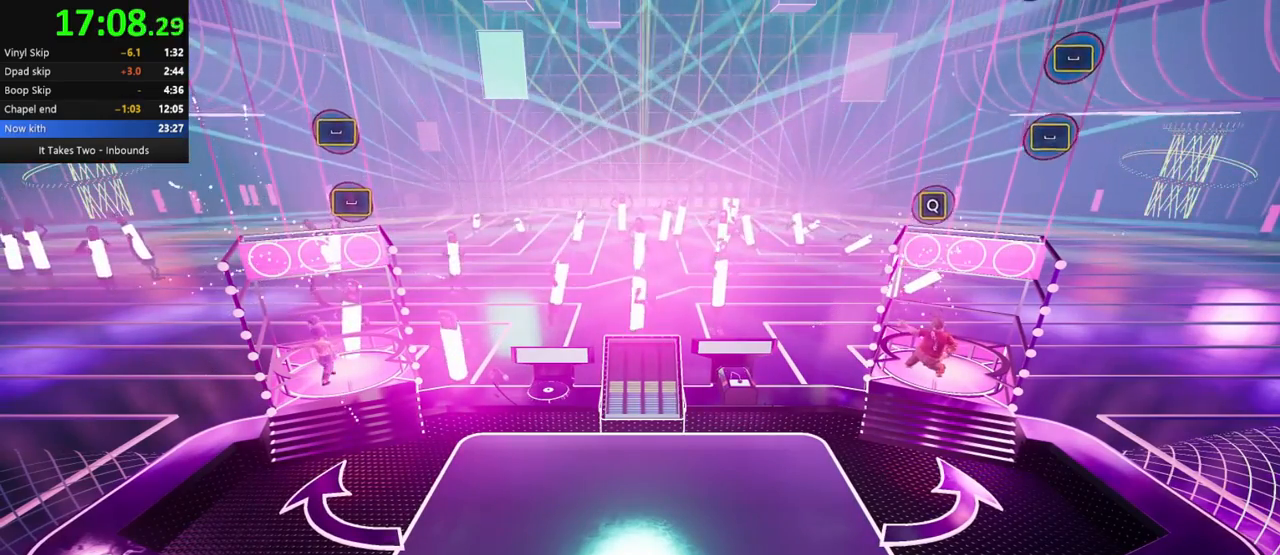
{"keys": [], "mouse": [], "events": [[183, "q", "down"], [250, "q", "up"]]}
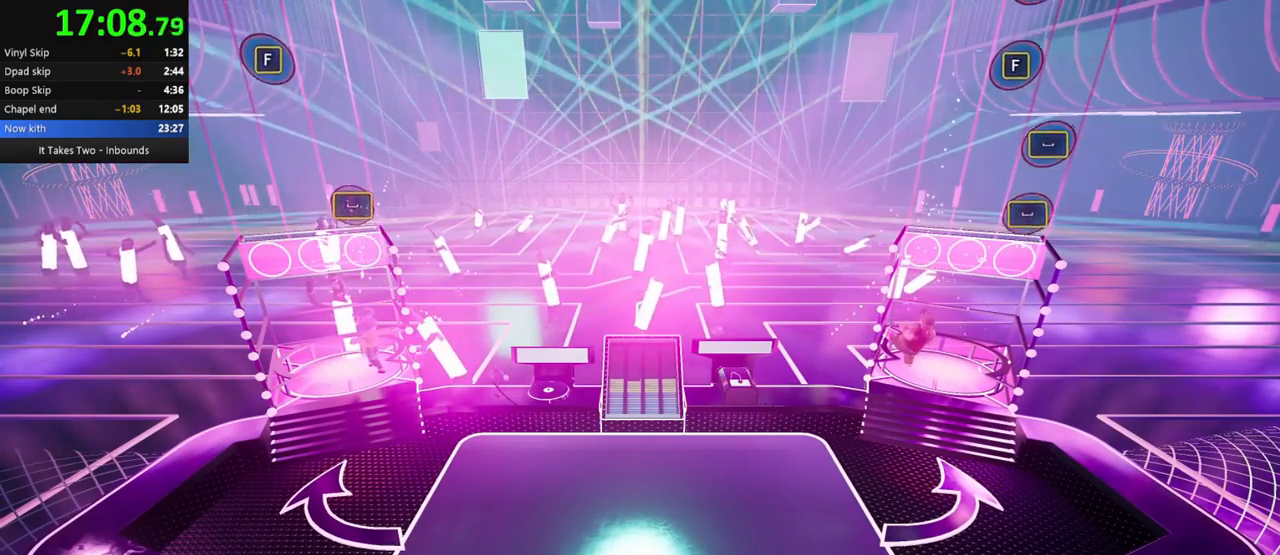
{"keys": [], "mouse": [], "events": [[267, "space", "down"], [333, "space", "up"]]}
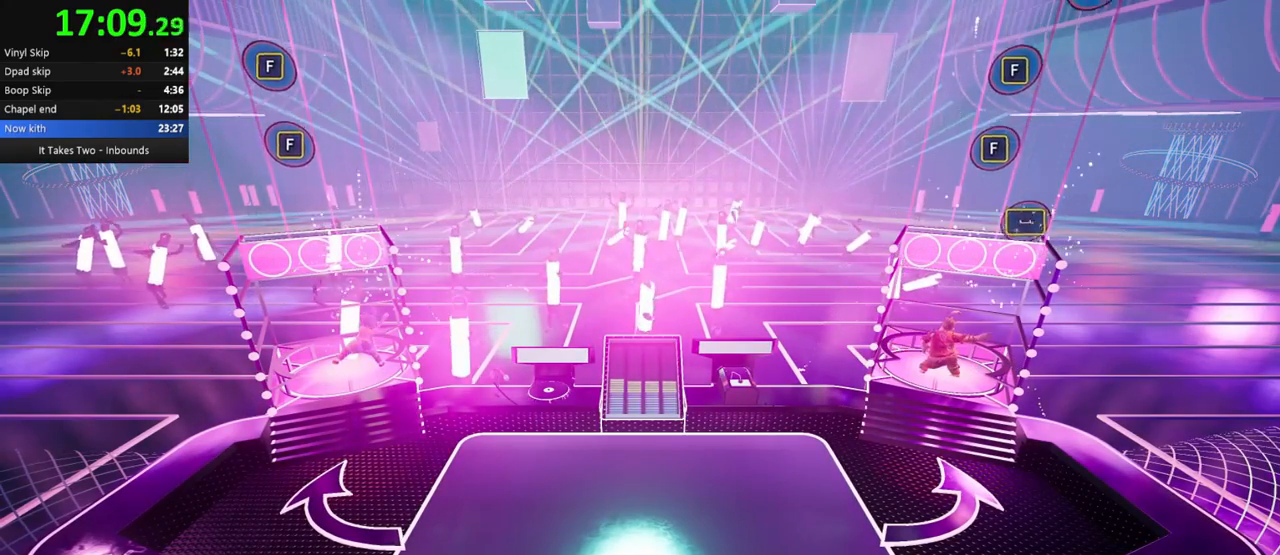
{"keys": [], "mouse": [], "events": [[150, "space", "down"], [217, "space", "up"]]}
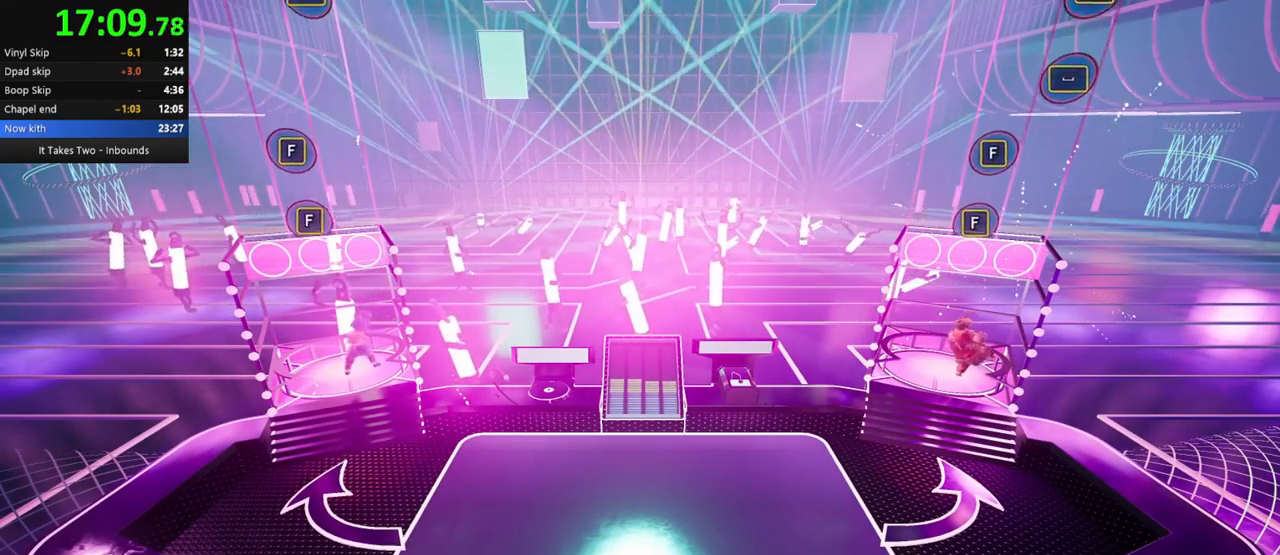
{"keys": [], "mouse": [], "events": []}
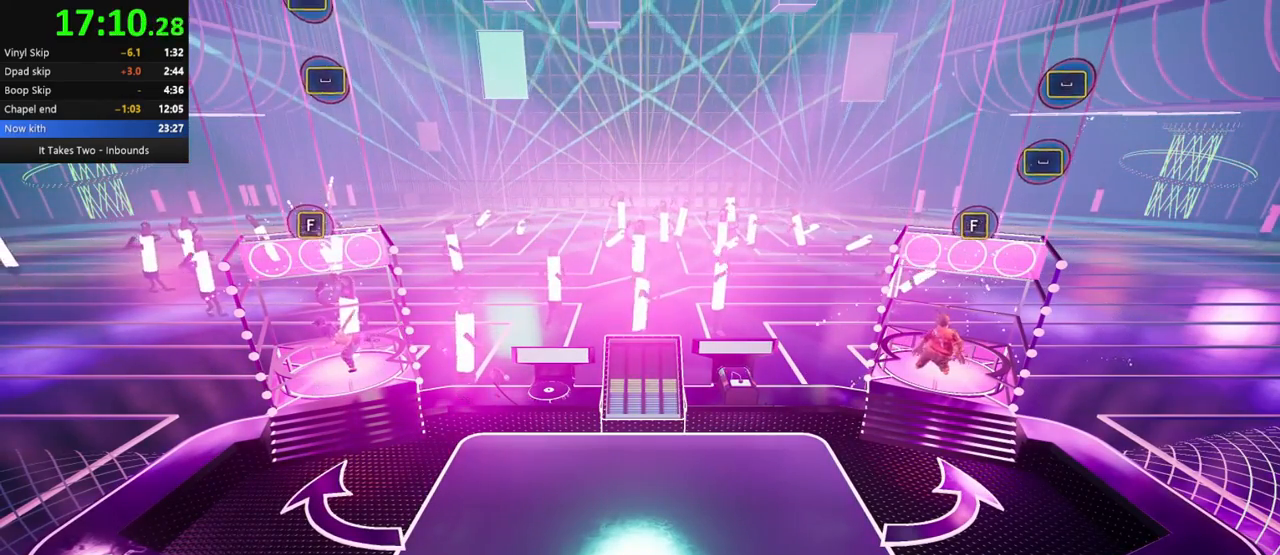
{"keys": [], "mouse": [], "events": []}
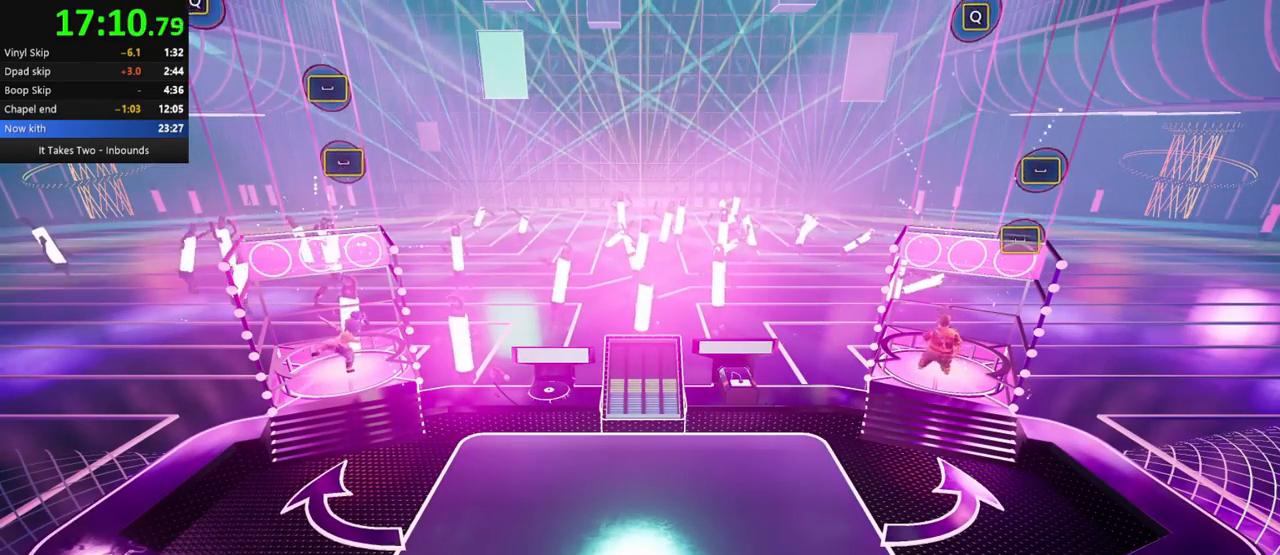
{"keys": [], "mouse": [], "events": [[117, "space", "down"], [167, "space", "up"]]}
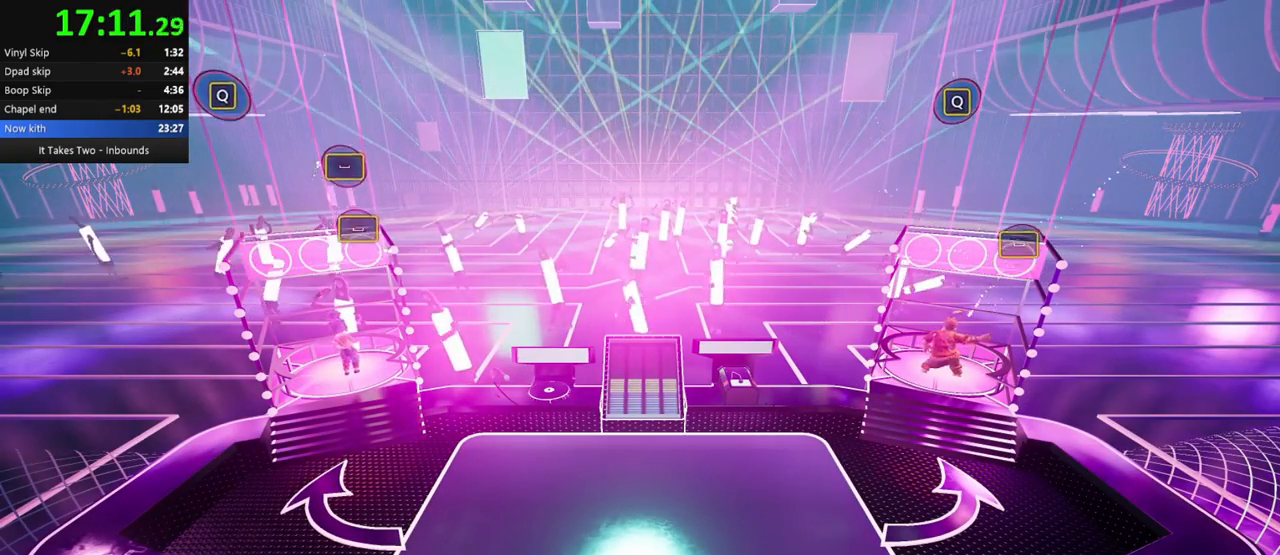
{"keys": [], "mouse": [], "events": [[100, "space", "down"], [183, "space", "up"]]}
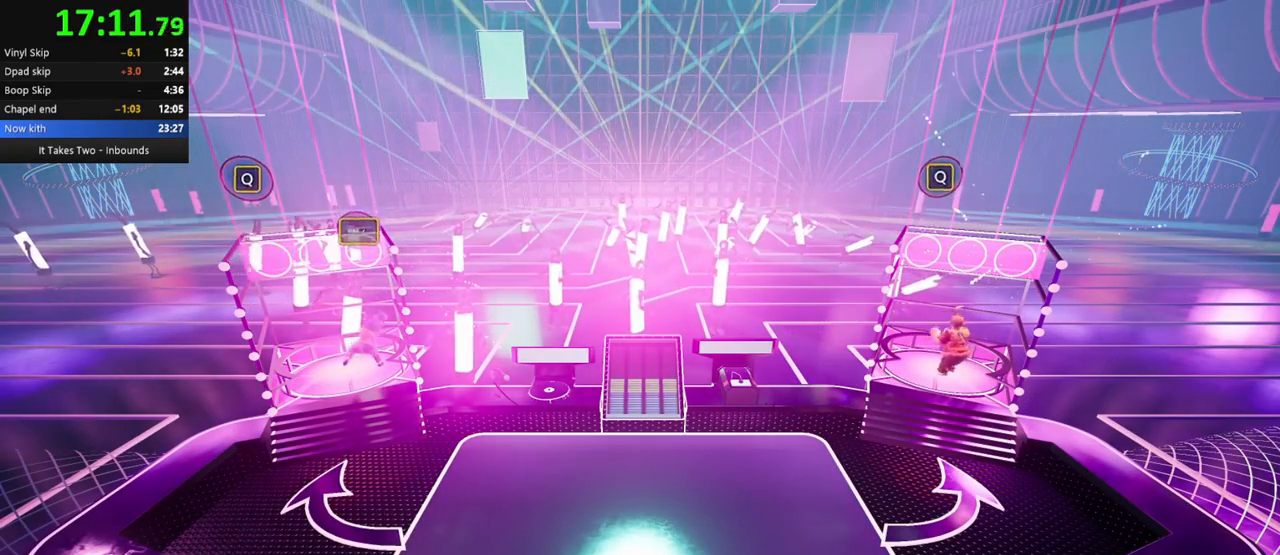
{"keys": [], "mouse": [], "events": [[417, "q", "down"], [500, "q", "up"]]}
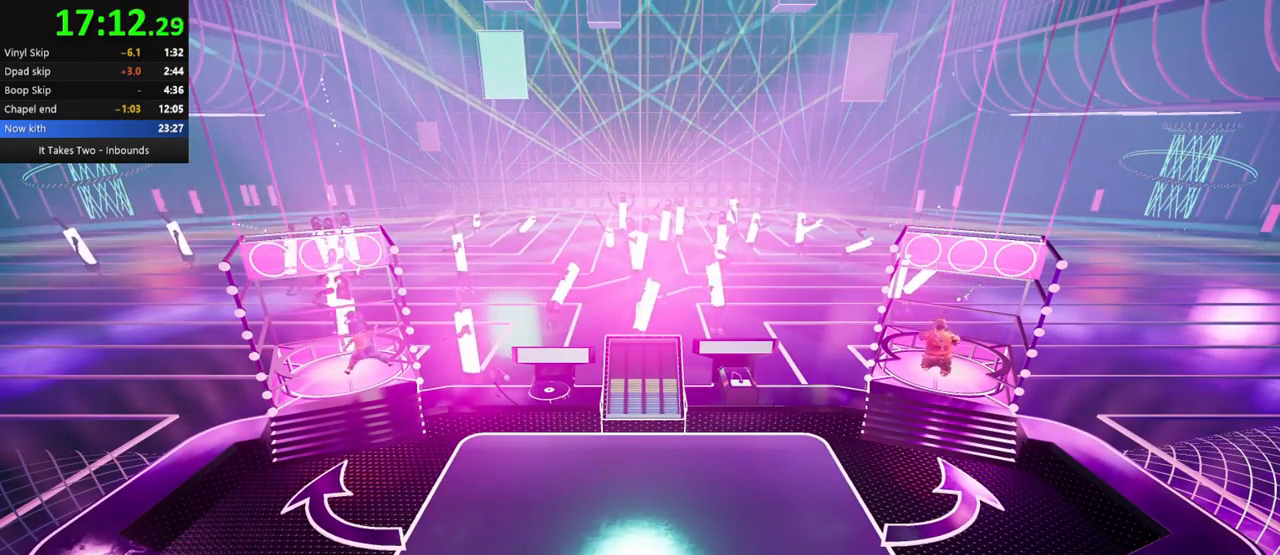
{"keys": ["a", "s"], "mouse": [], "events": [[333, "s", "down"], [483, "a", "down"]]}
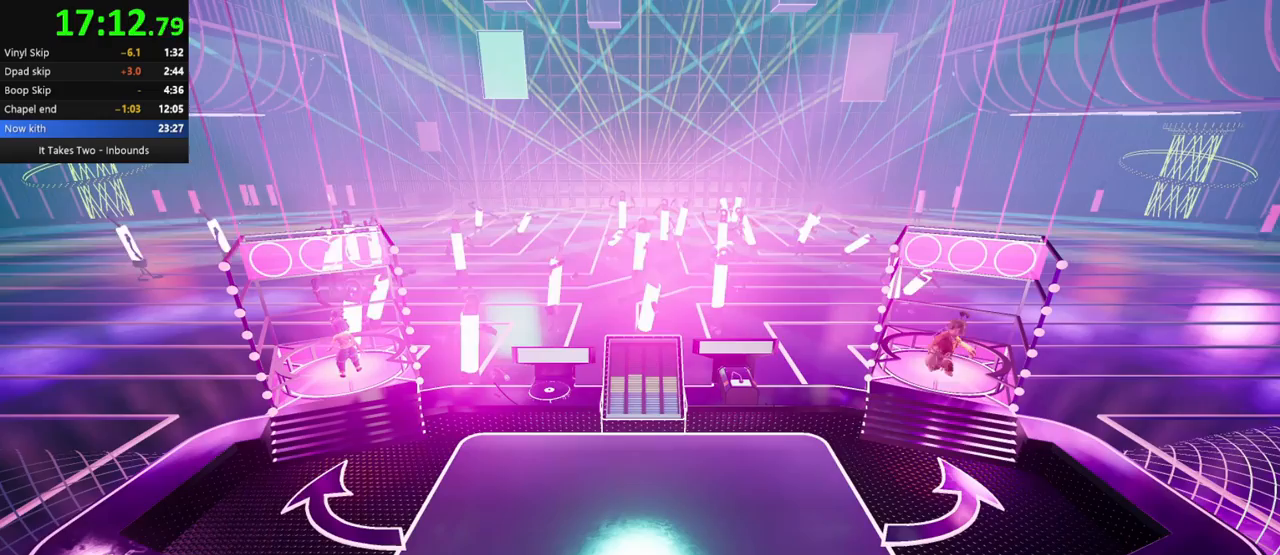
{"keys": ["a", "s"], "mouse": [], "events": [[67, "a", "up"], [233, "a", "down"]]}
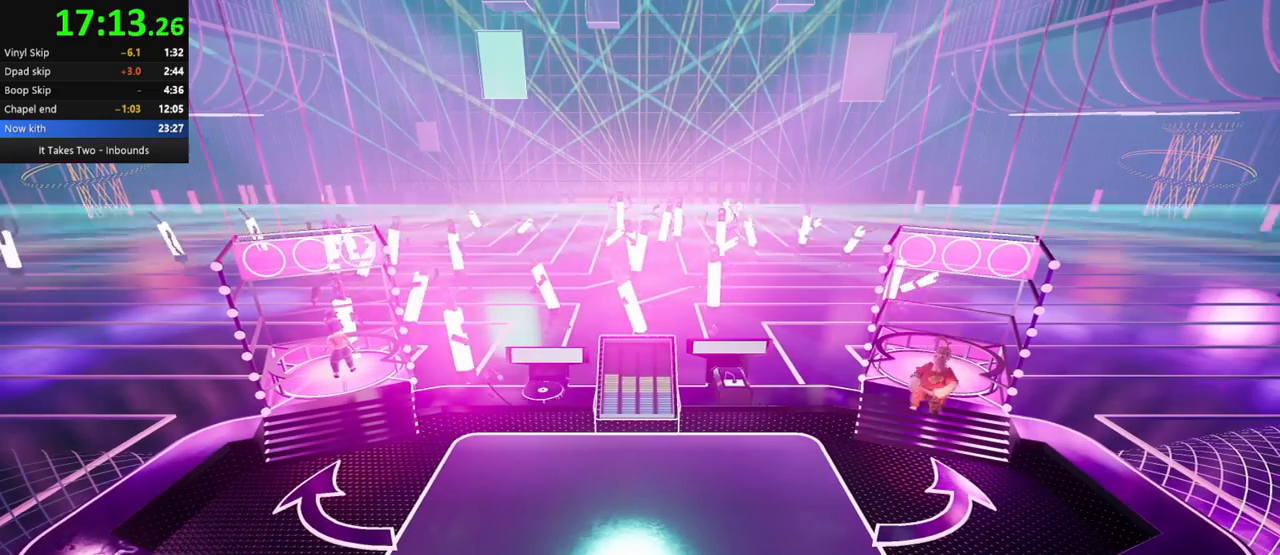
{"keys": ["a"], "mouse": [], "events": [[333, "s", "up"]]}
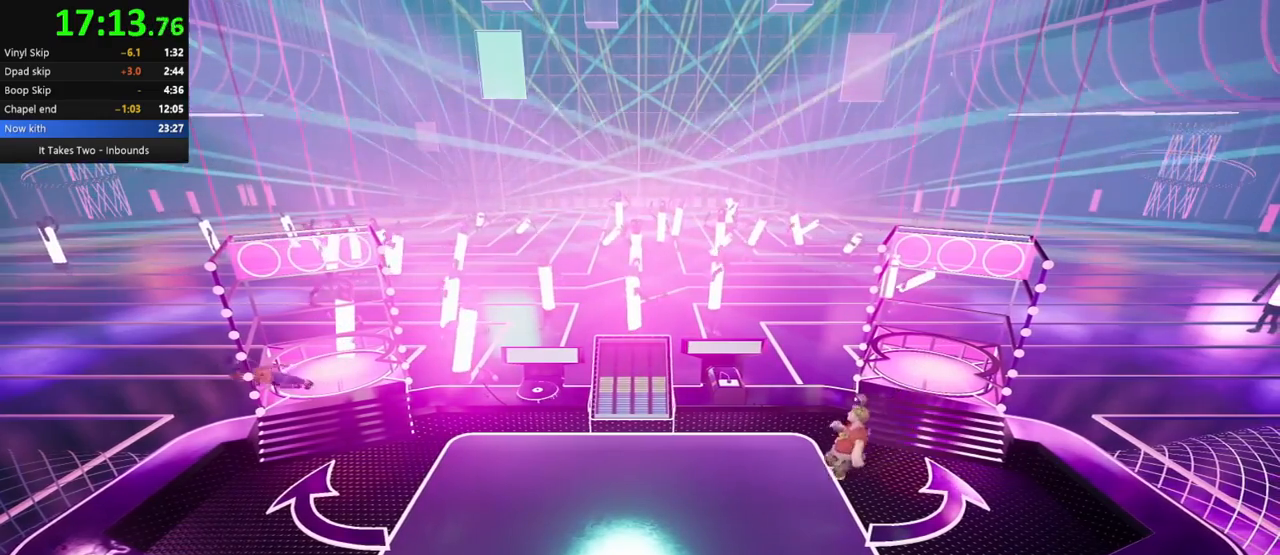
{"keys": ["a", "w"], "mouse": [], "events": [[300, "w", "down"]]}
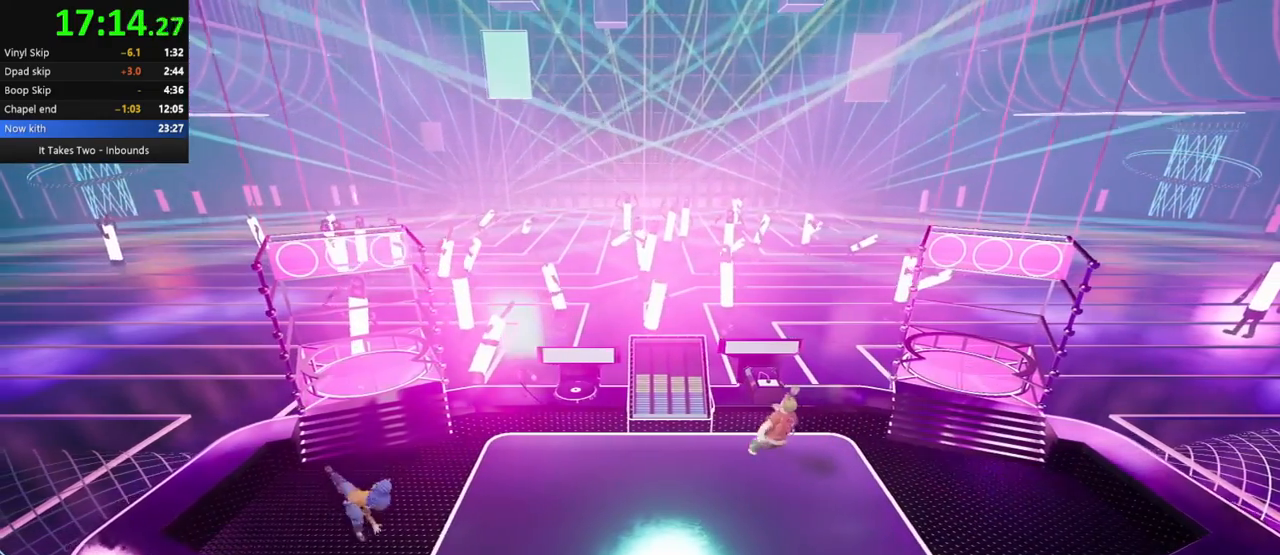
{"keys": [], "mouse": [], "events": [[17, "a", "up"], [167, "w", "up"]]}
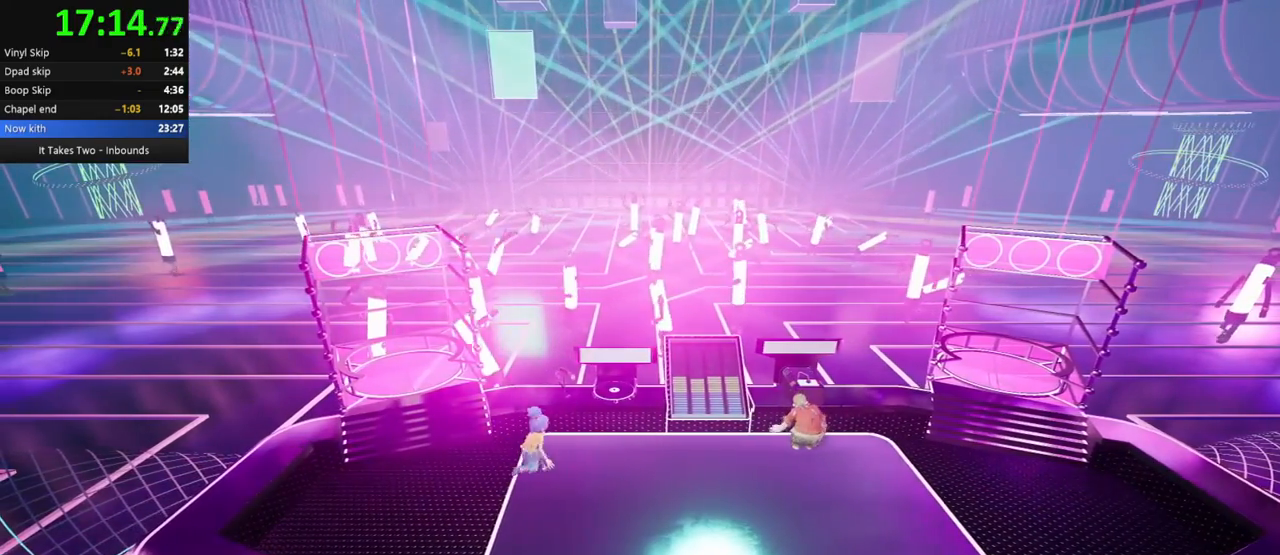
{"keys": [], "mouse": [], "events": []}
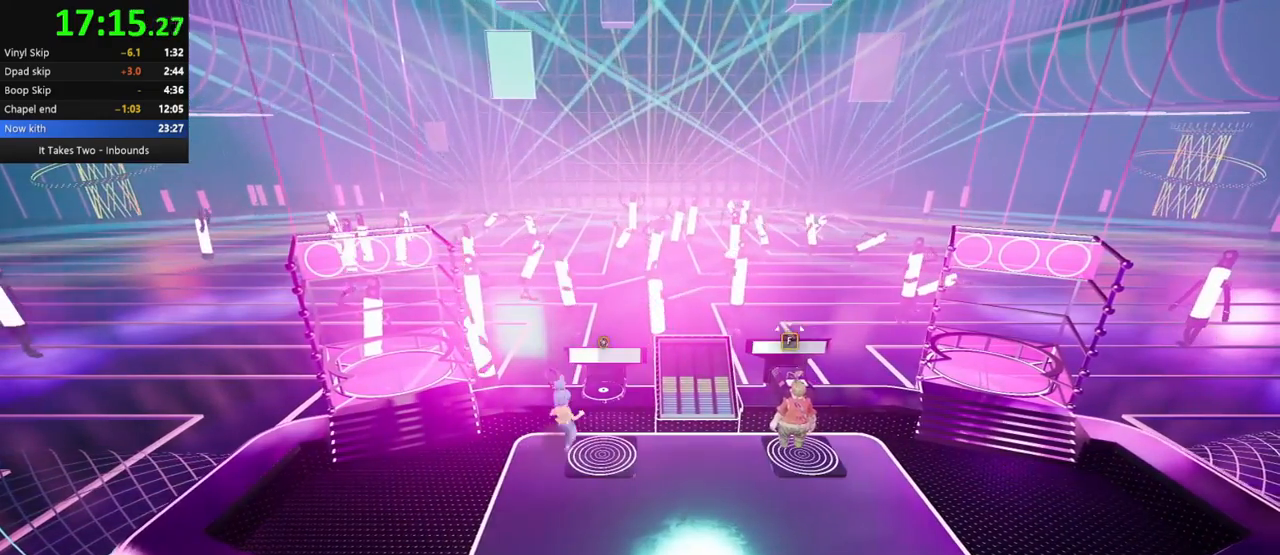
{"keys": [], "mouse": [], "events": []}
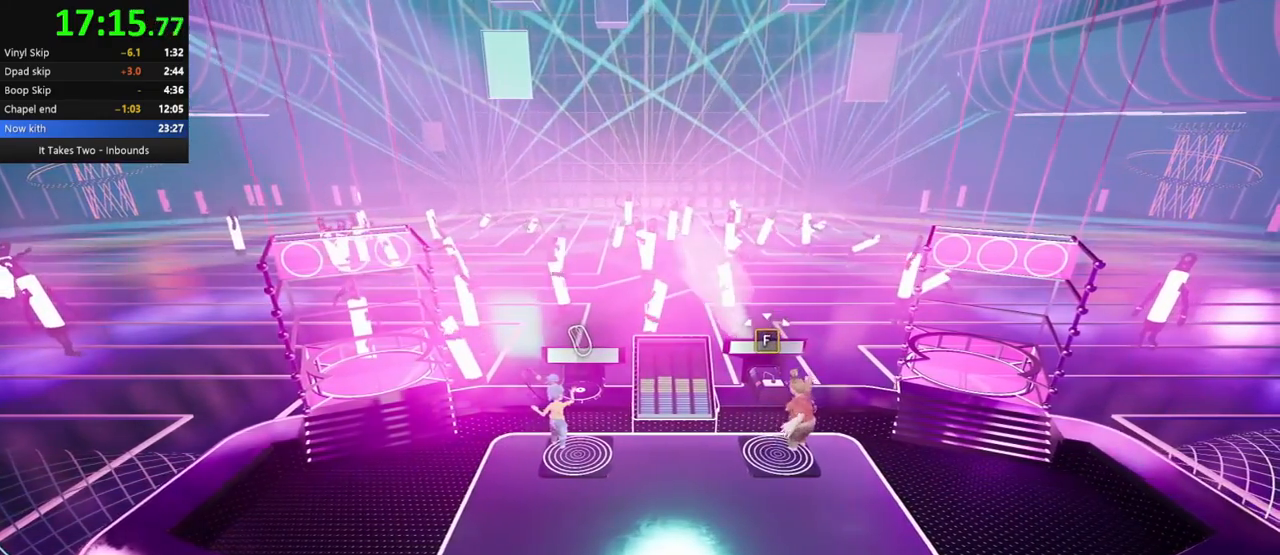
{"keys": [], "mouse": [], "events": []}